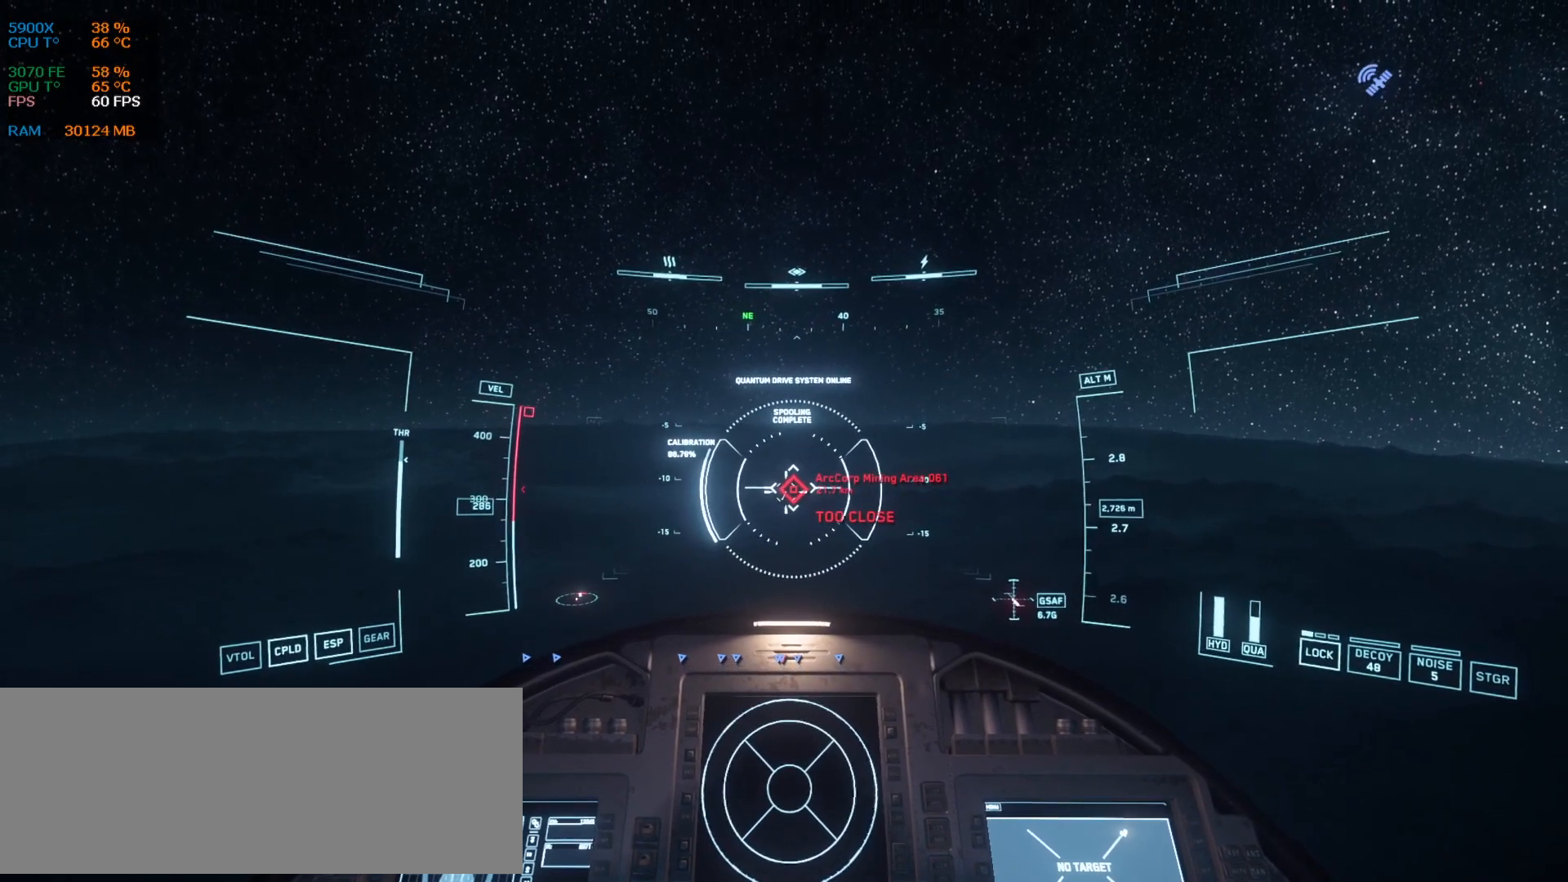
Gameplay with keyboard; each line is a JSON object with the keys held at the frame after it. "events" lists presses ("down") and releases ("up") of ".", "/", "0", "1", "2", "3", "4", "5", "6", "7", "8", "9", "a", "alt_l", "alt_r", "b", "backslash", "backspace", "c", "caps_lock", "comma", "ctrl_l", "ctrl_r", "d", "down", "e", "equals", "escape", "f", "f1", "f10", "f11", "f12", "f2", "f3", "f4", "f5", "f6", "f7", "f8", "f9", "g", "h", "i", "j", "k", "l", "lbracket", "left", "m", "minus", "n", "num0", "num1", "num2", "num3", "num4", "num5", "num6", "num7", "num8", "num9", "o", "p", "q", "quote", "r", "rbracket", "return", "right", "s", "semicolon", "shift_l", "shift_r", "space", "super", "t", "tab", "tilde", "u", "up", "v", "w", "x", "y" and "z" between this image and that frame as [ms after this image, input, new state], when the widget could be followed in between. No other keys are recorded. Mouse input is not recorded.
{"keys": ["b", "z"], "events": [[500, "b", "down"]]}
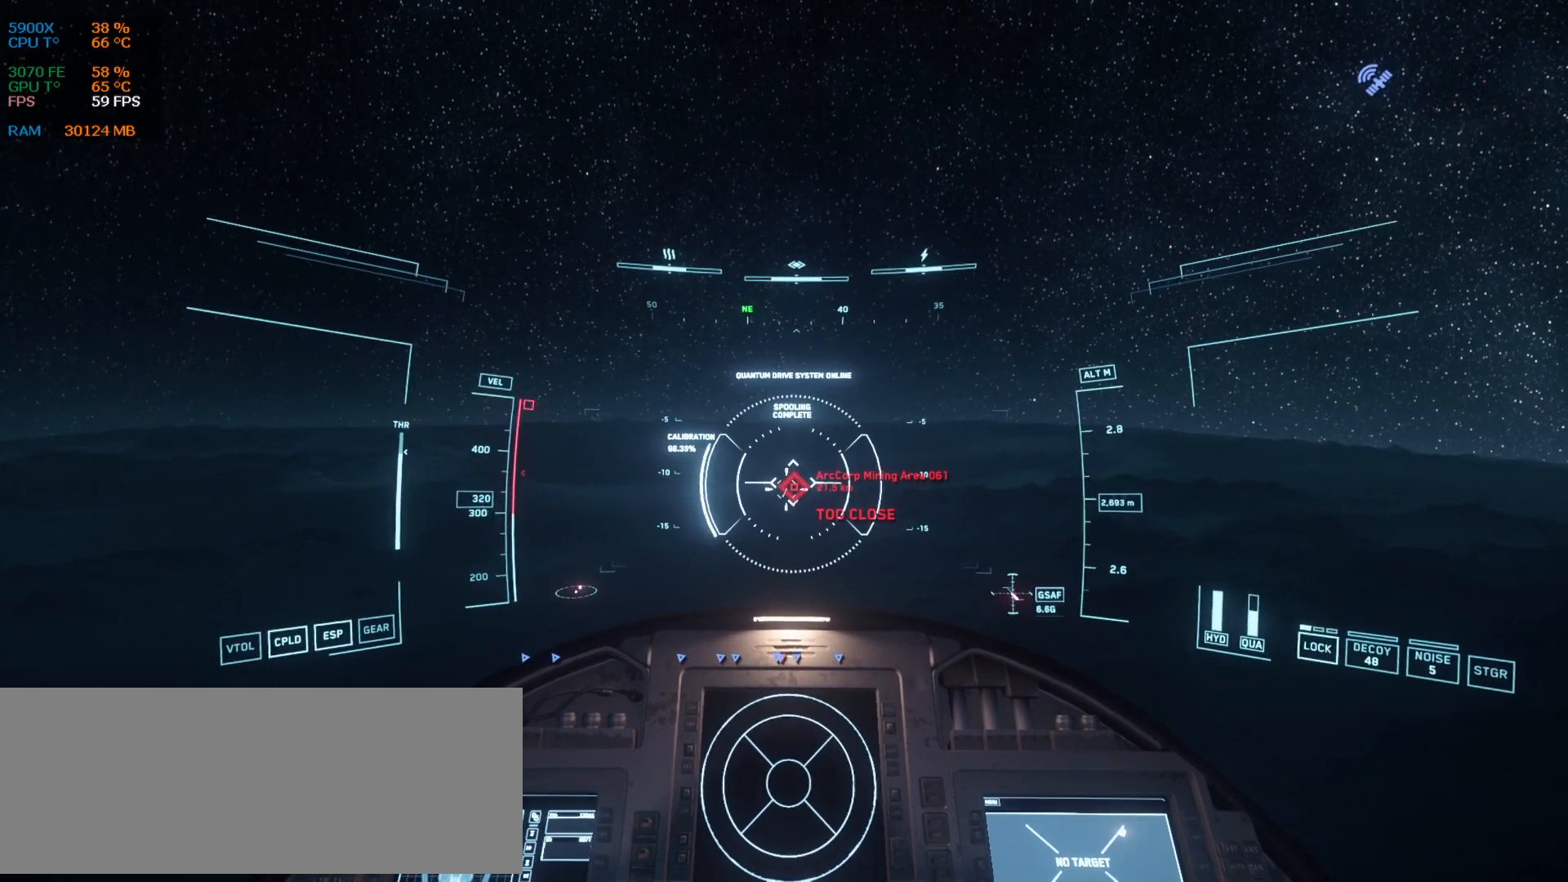
{"keys": ["z"], "events": [[105, "b", "up"]]}
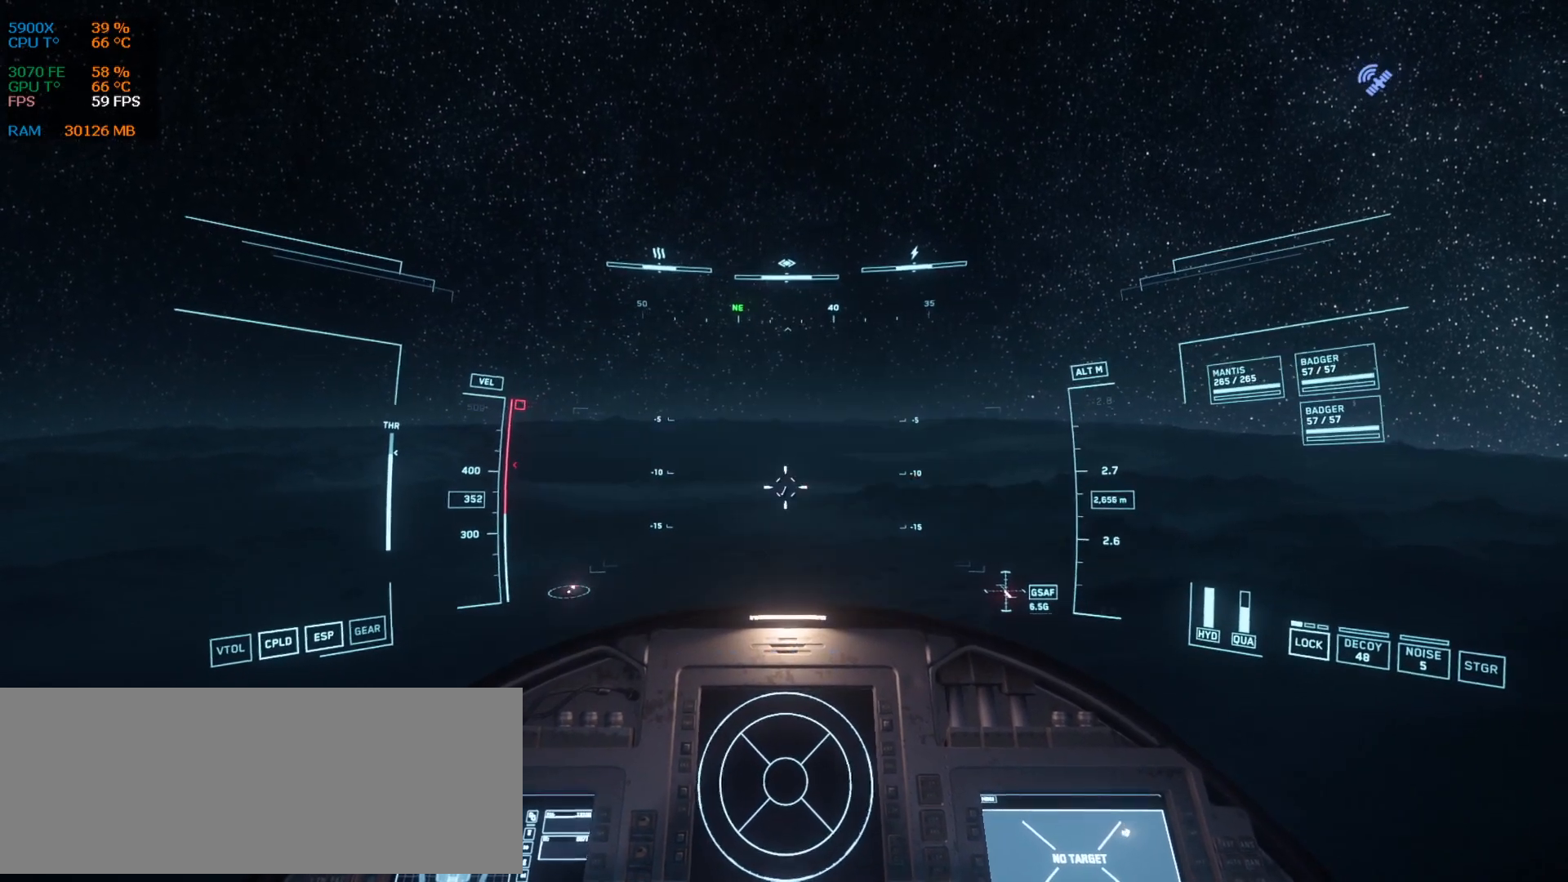
{"keys": ["z"], "events": []}
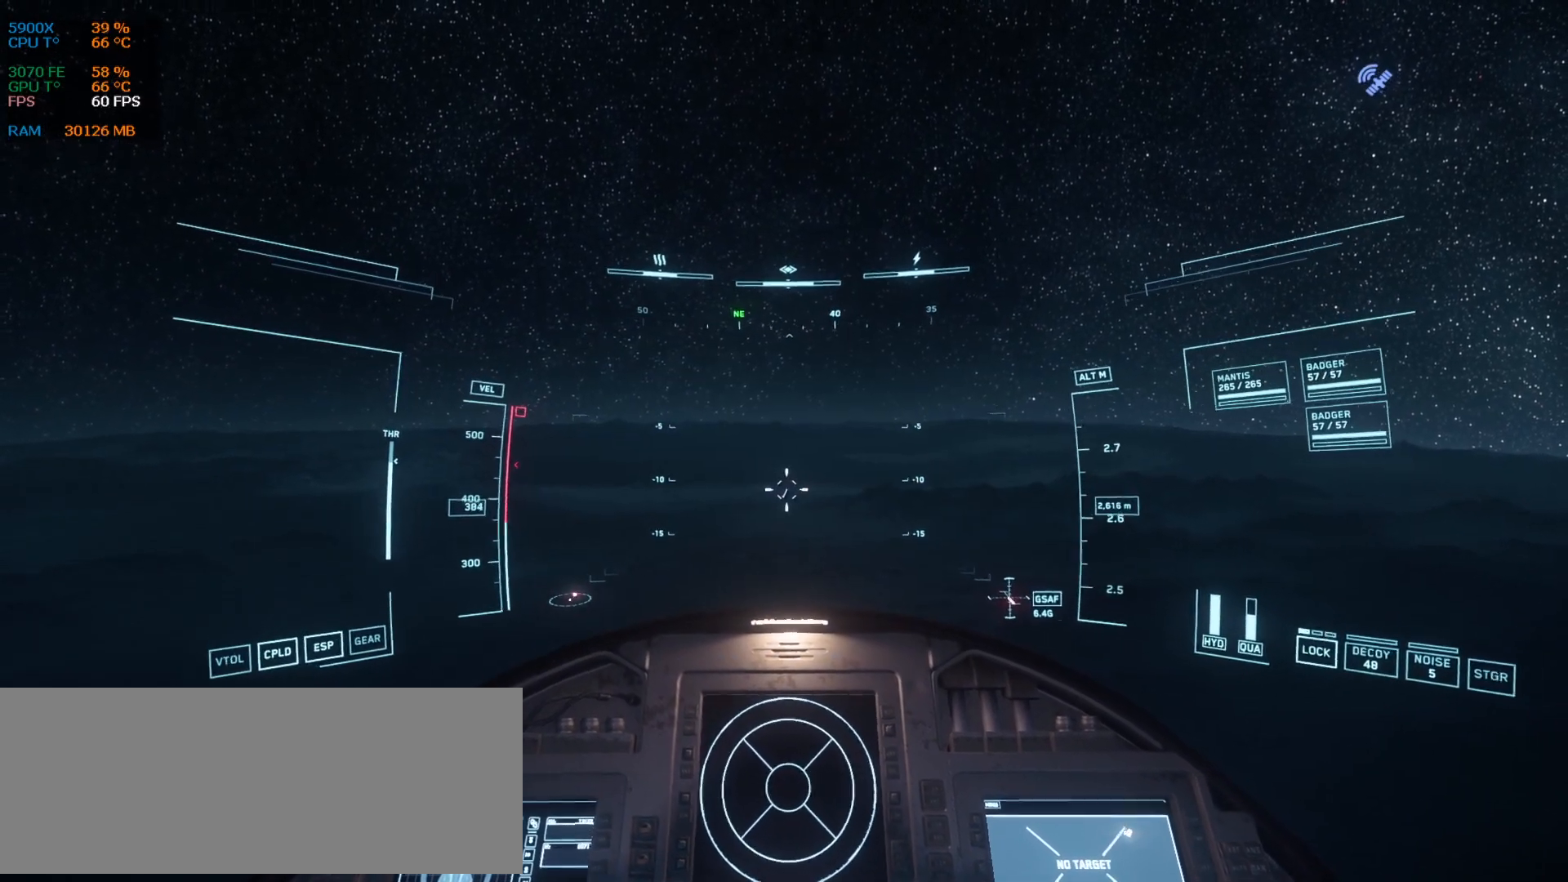
{"keys": ["z"], "events": []}
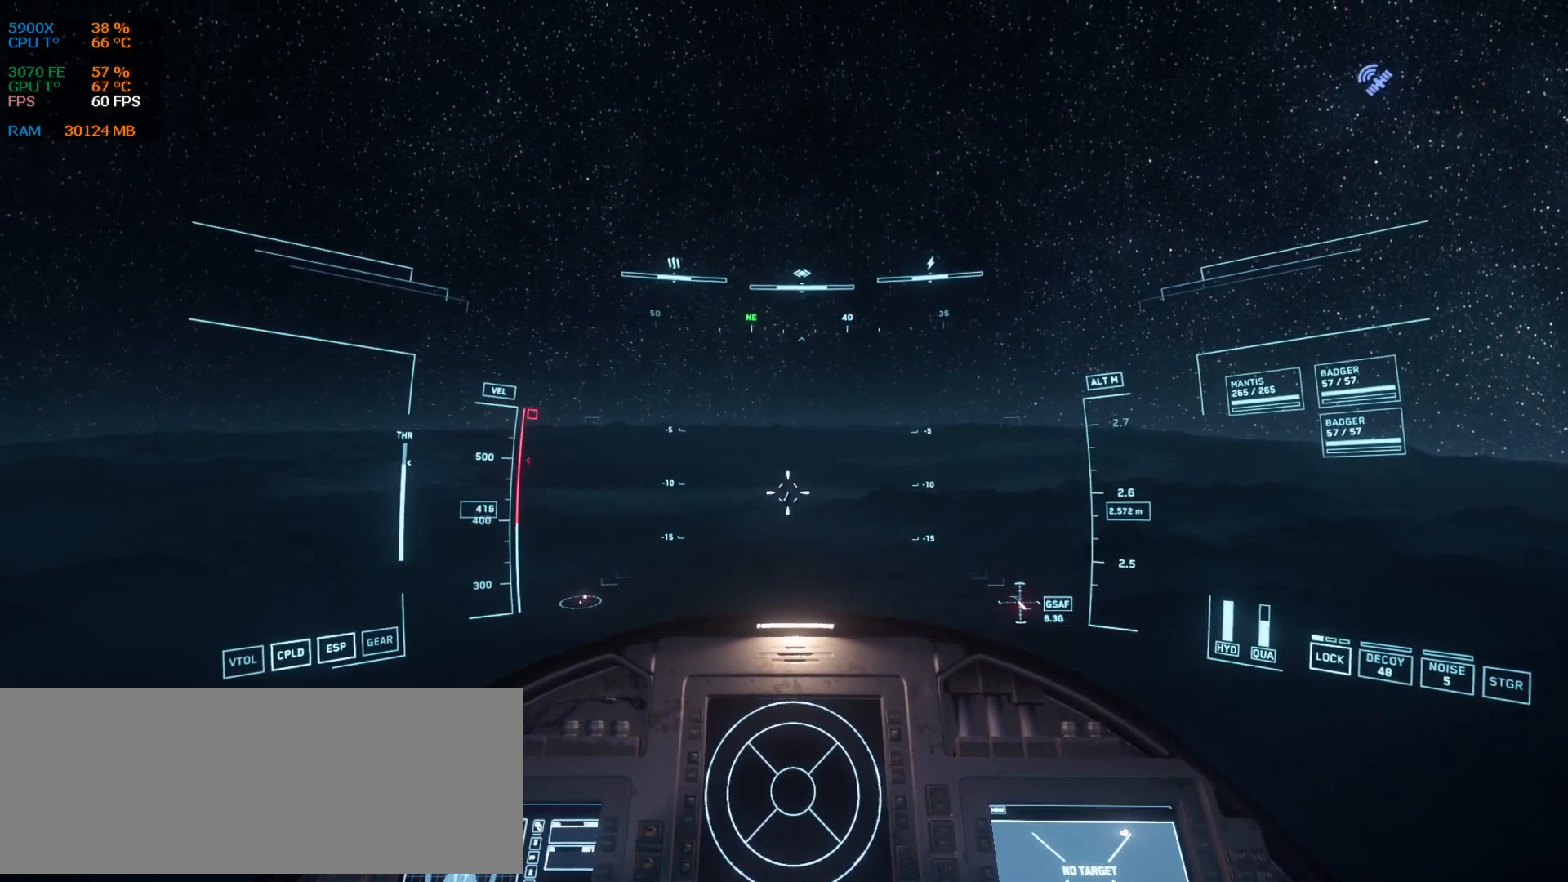
{"keys": ["z"], "events": []}
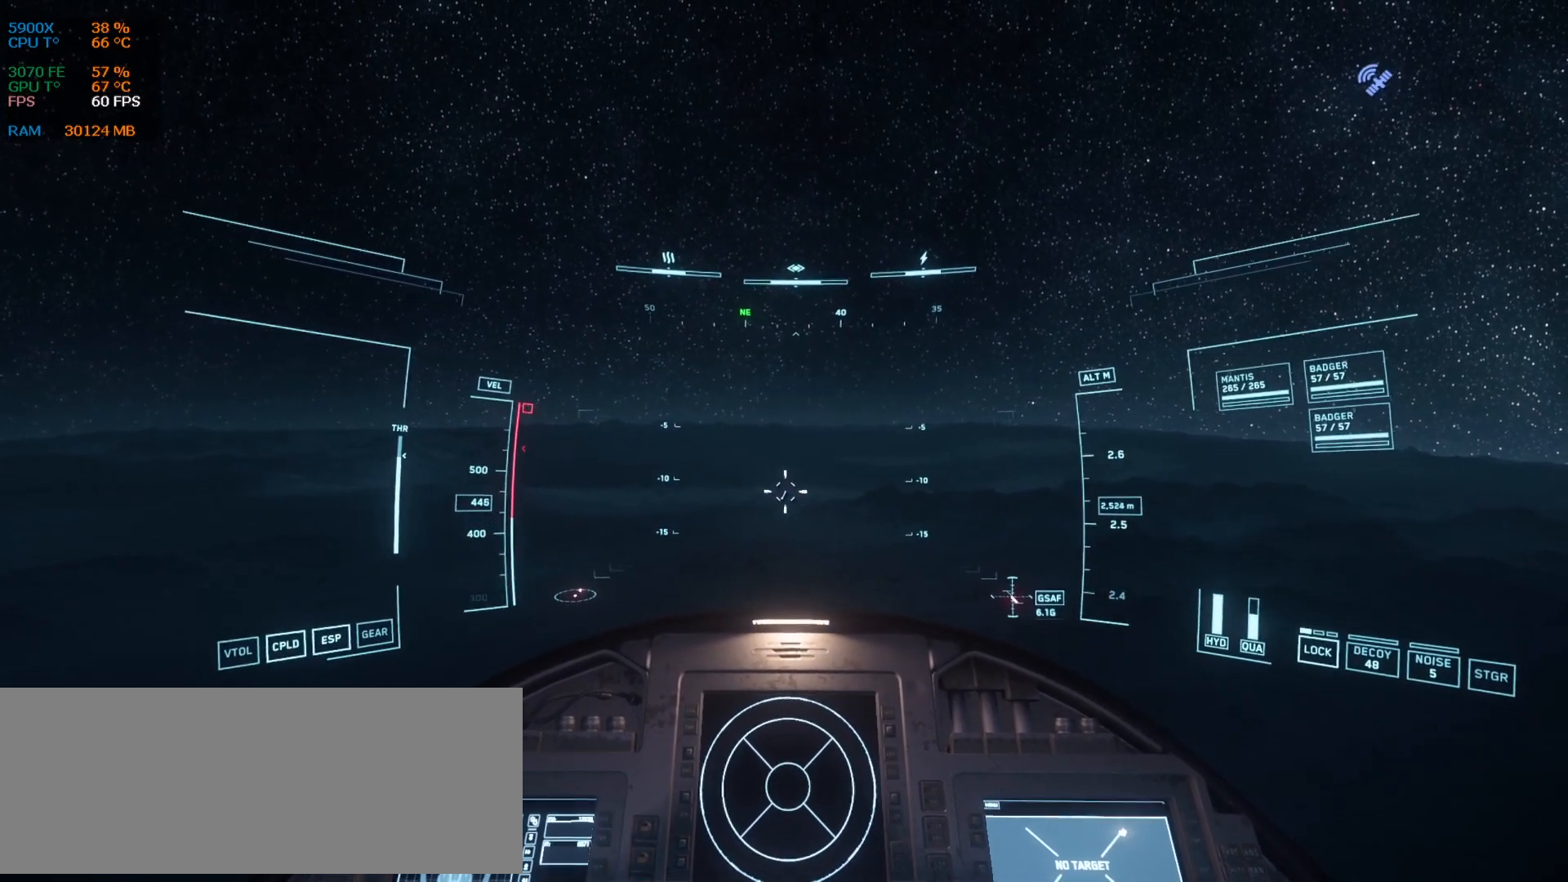
{"keys": ["z"], "events": []}
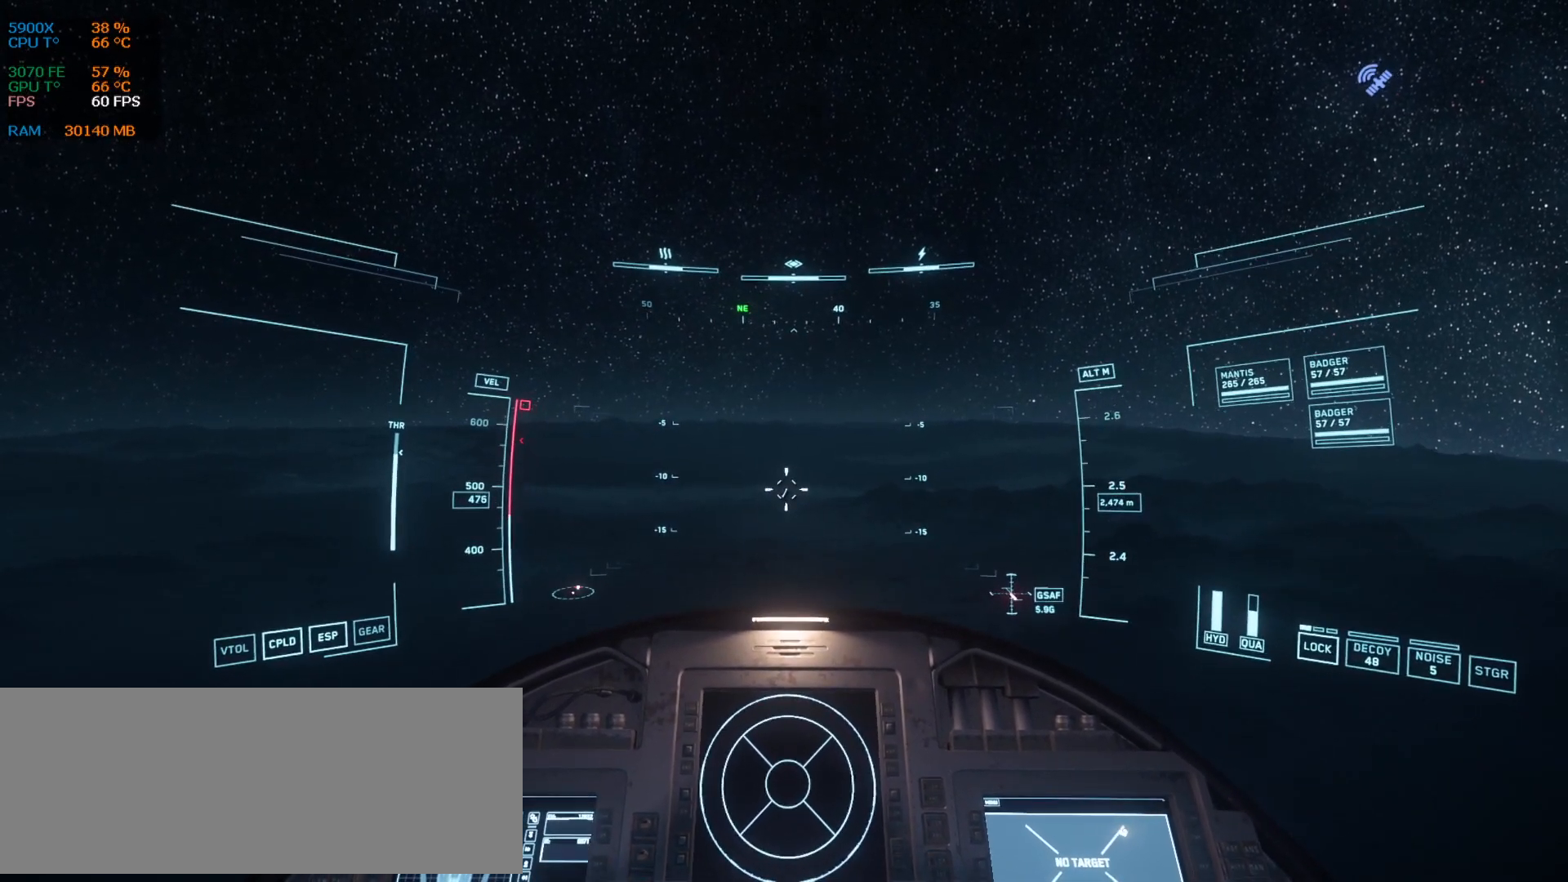
{"keys": ["z"], "events": []}
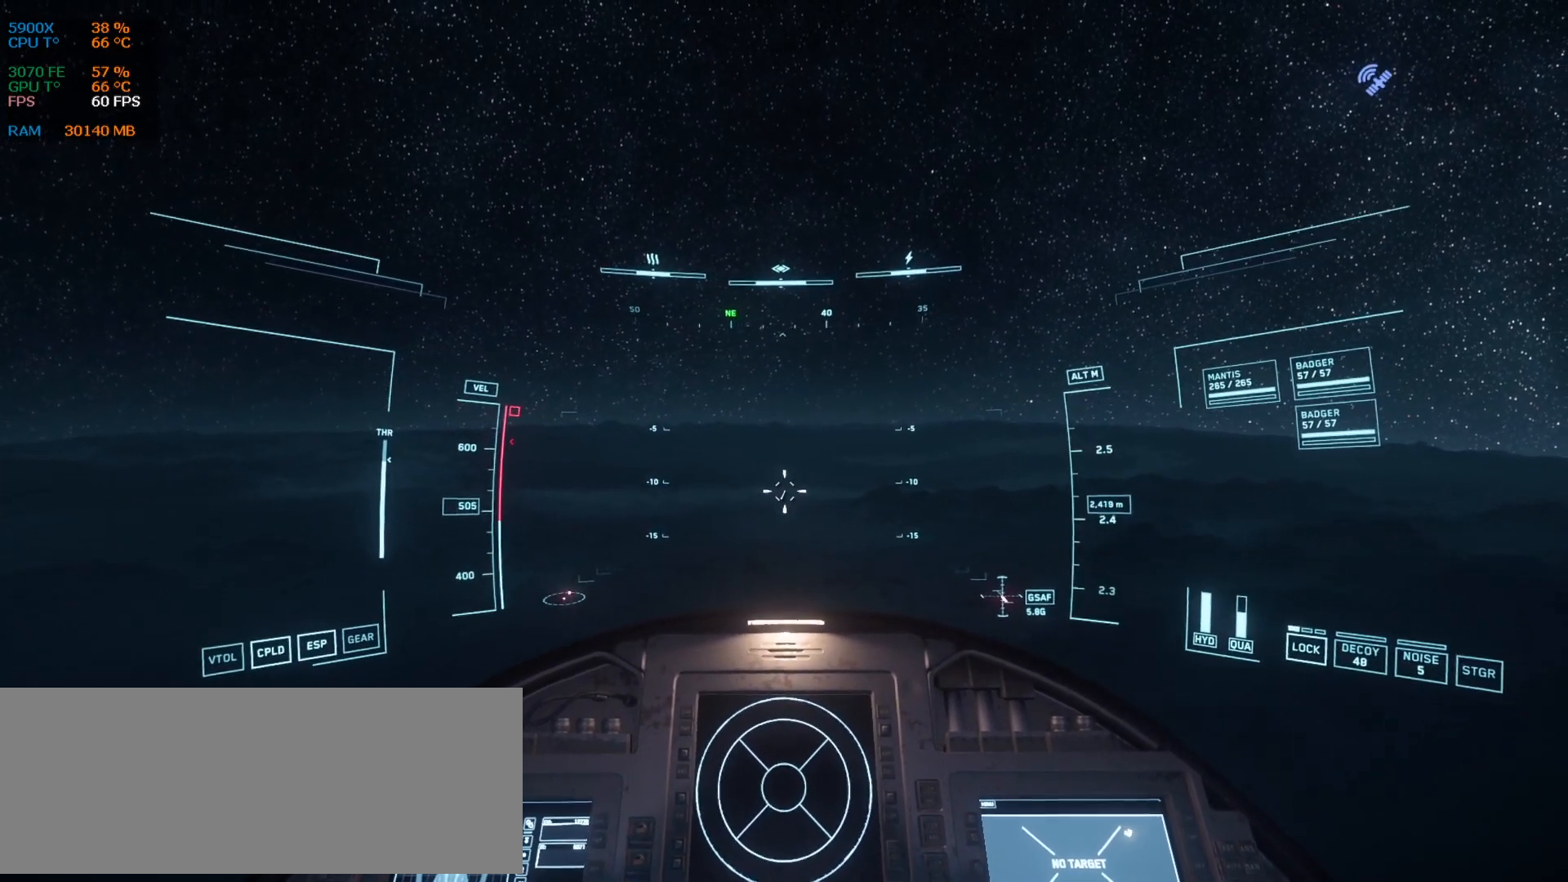
{"keys": ["z"], "events": []}
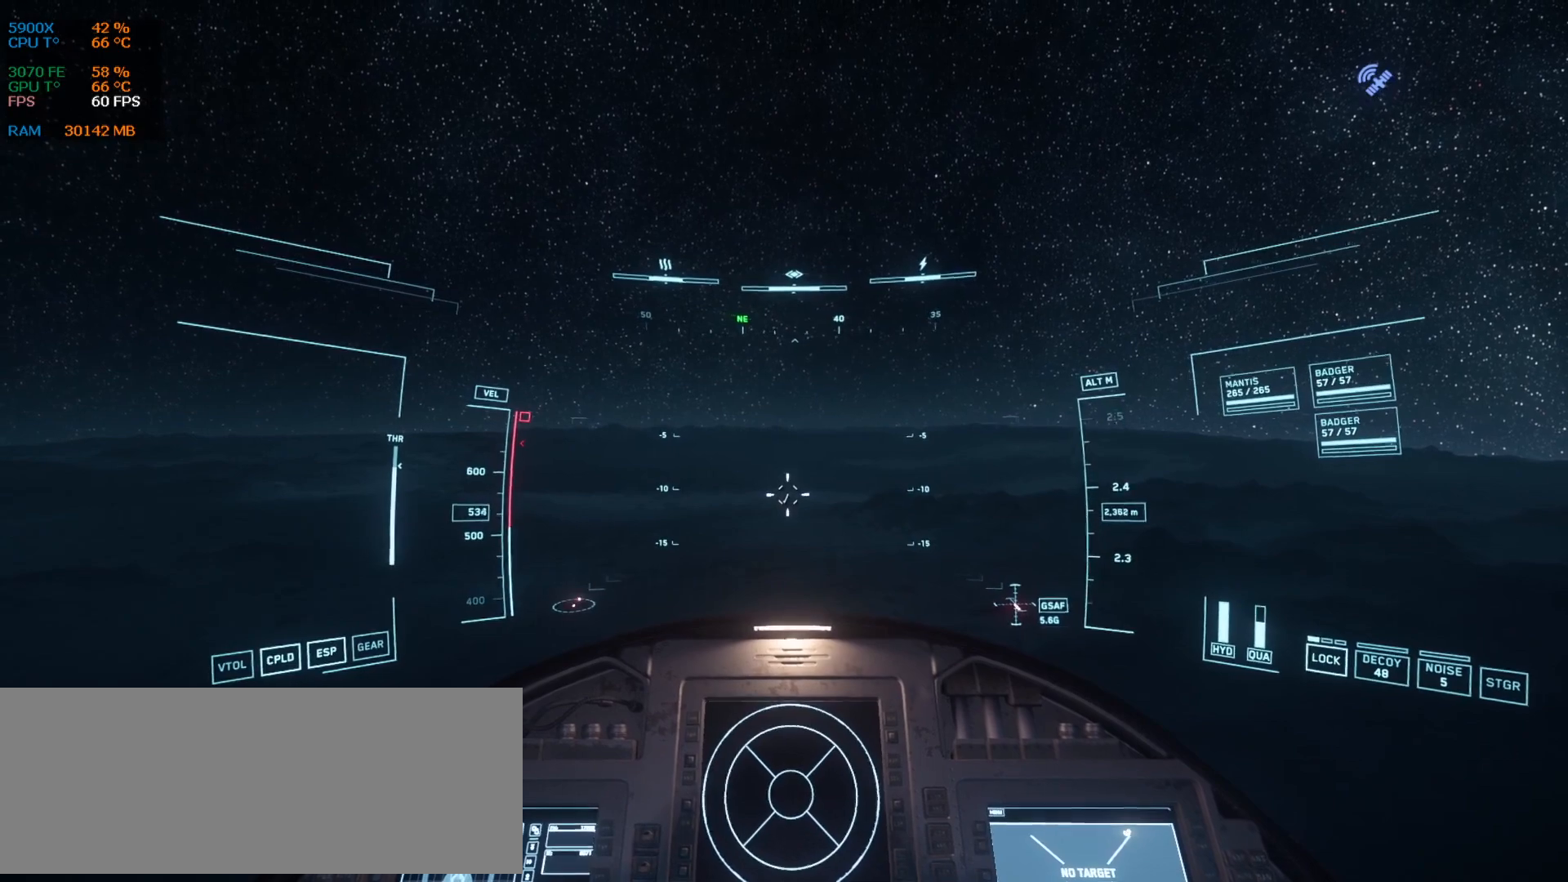
{"keys": ["z"], "events": []}
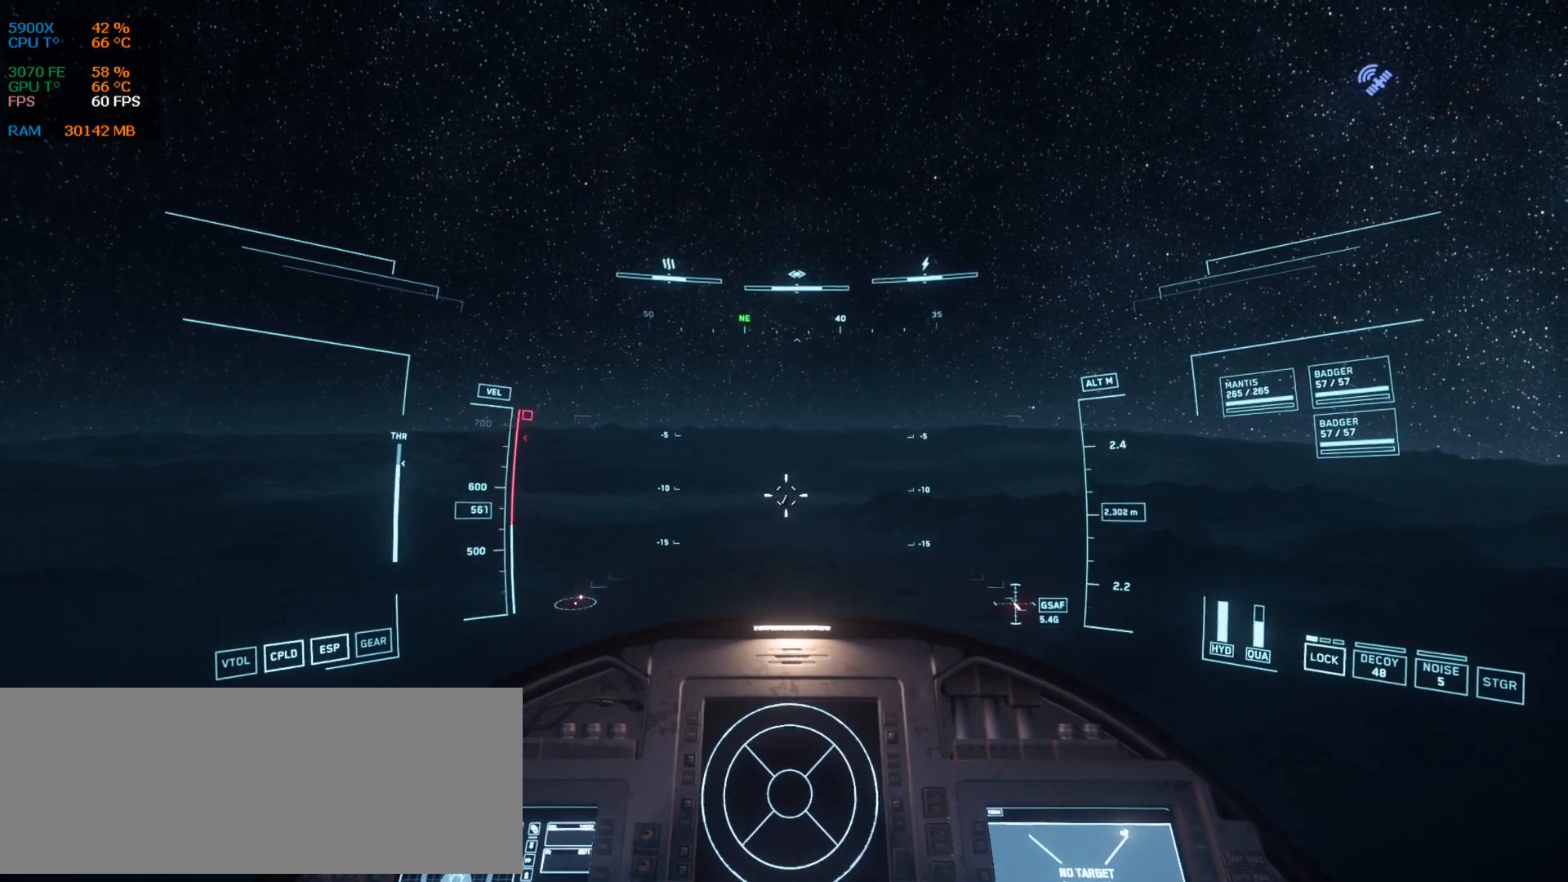
{"keys": ["z"], "events": []}
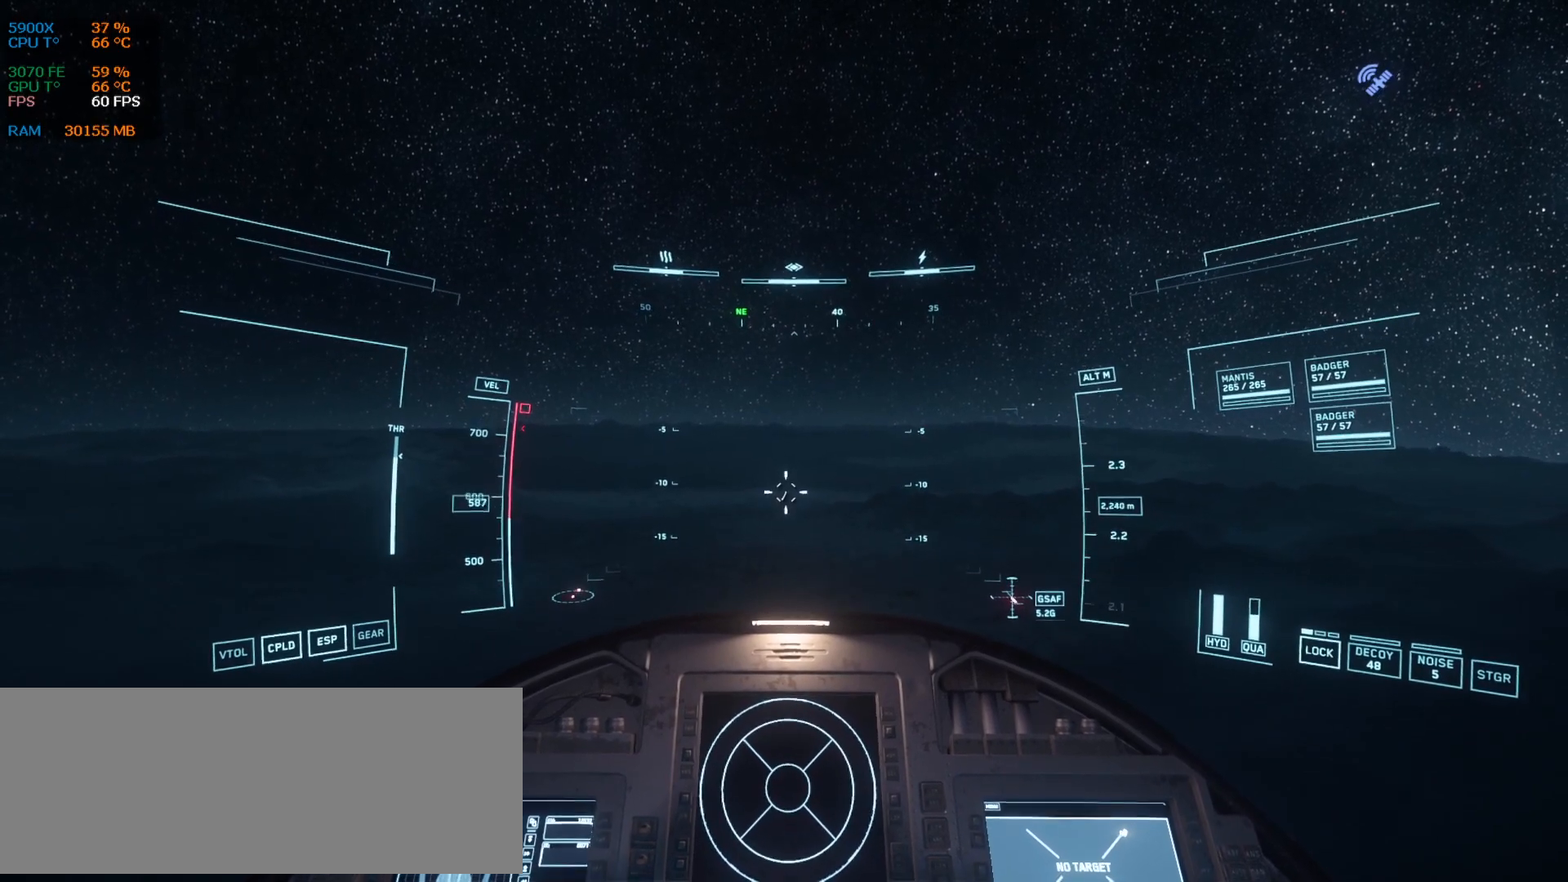
{"keys": ["z"], "events": []}
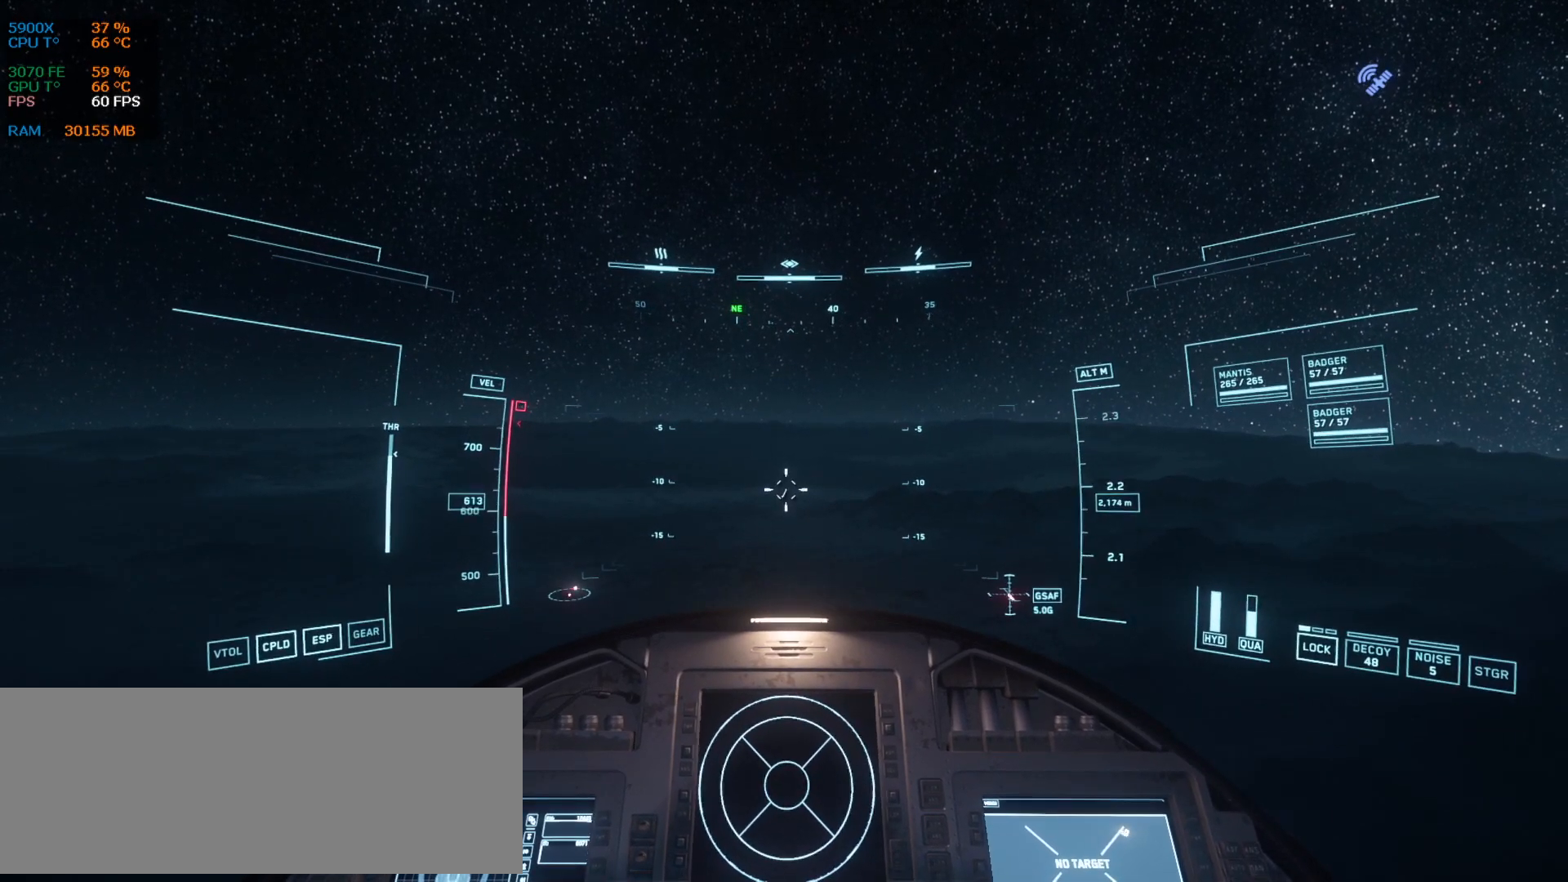
{"keys": ["z"], "events": []}
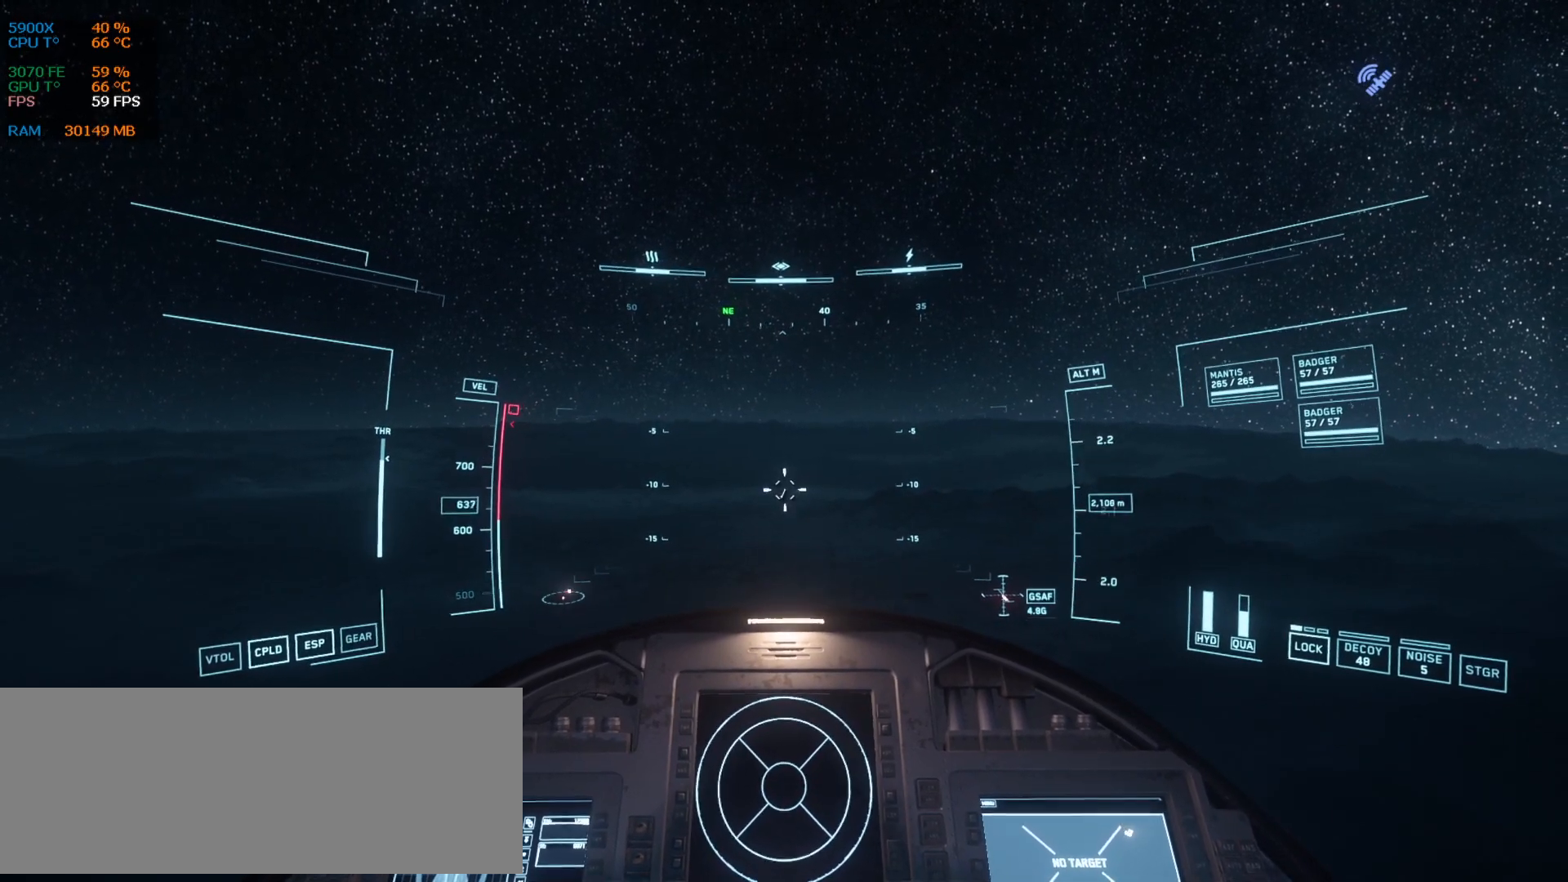
{"keys": ["z"], "events": []}
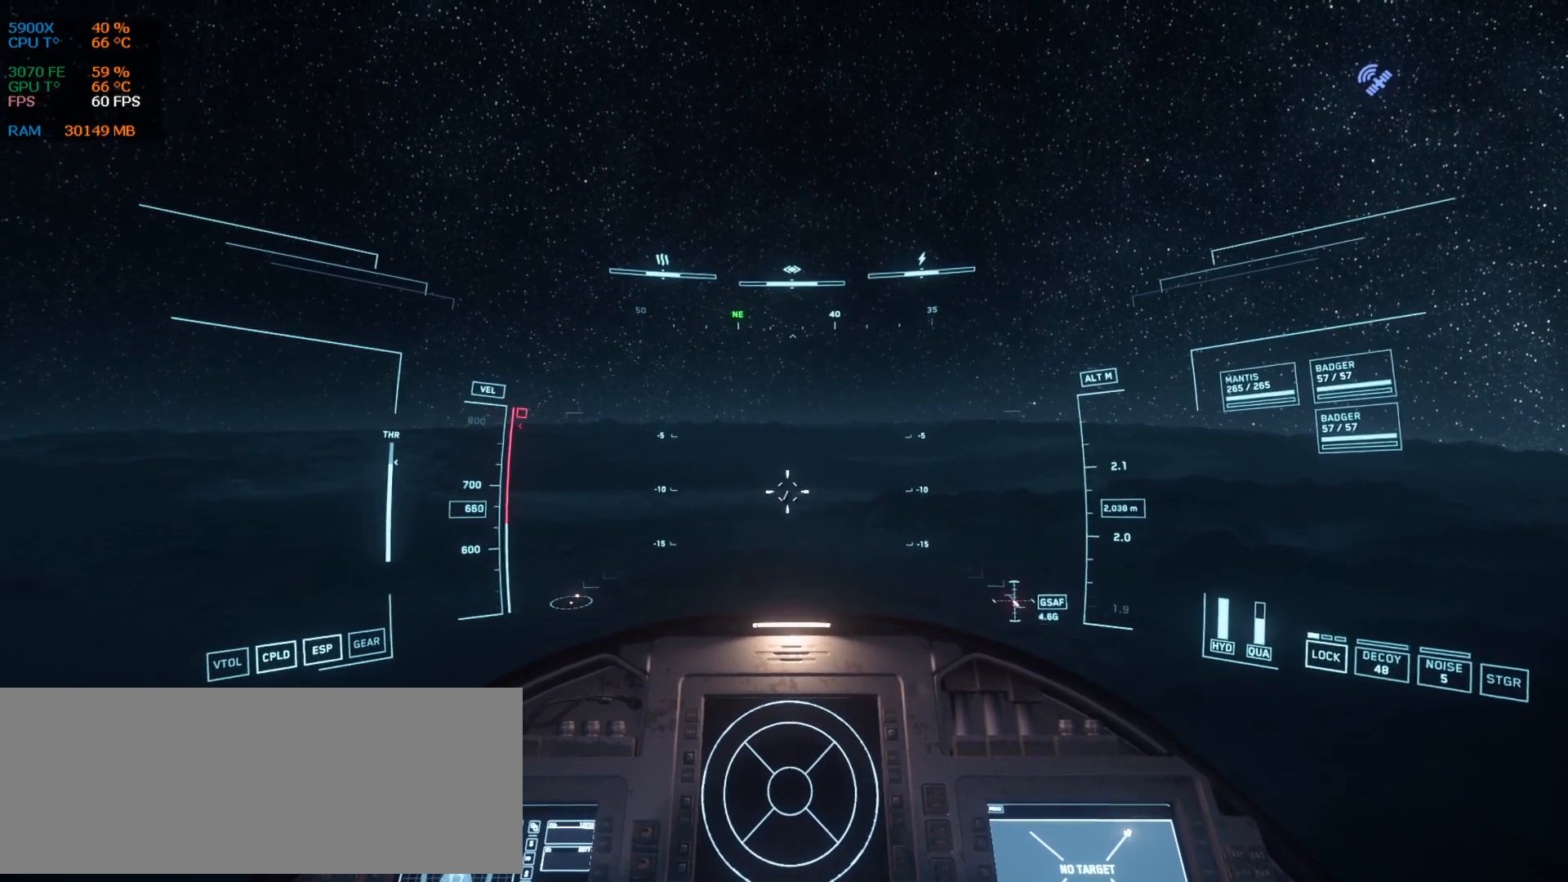
{"keys": ["z"], "events": []}
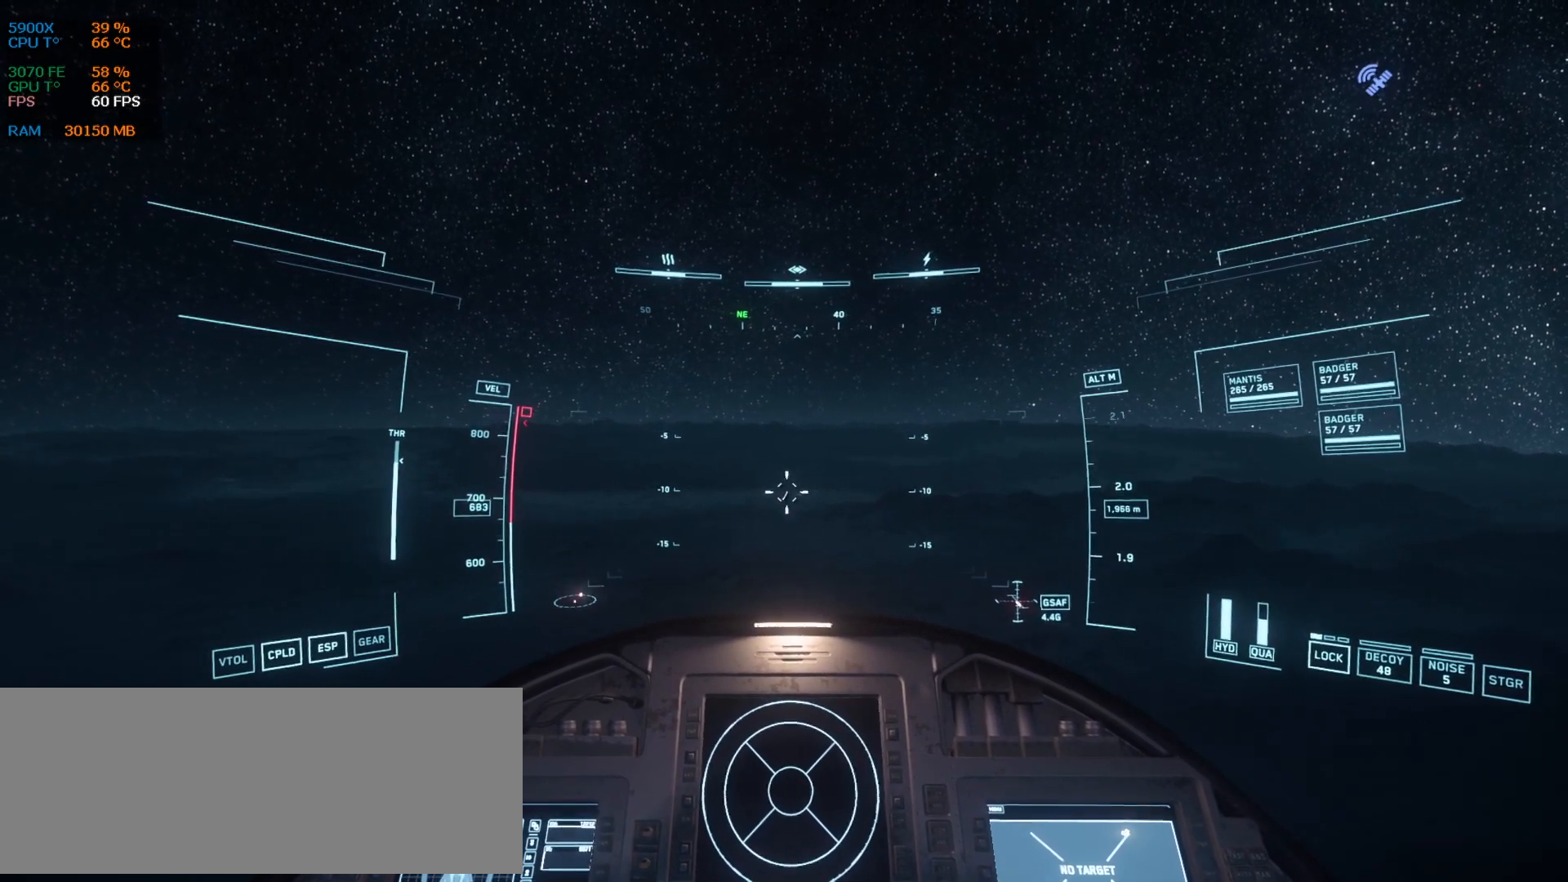
{"keys": ["z"], "events": []}
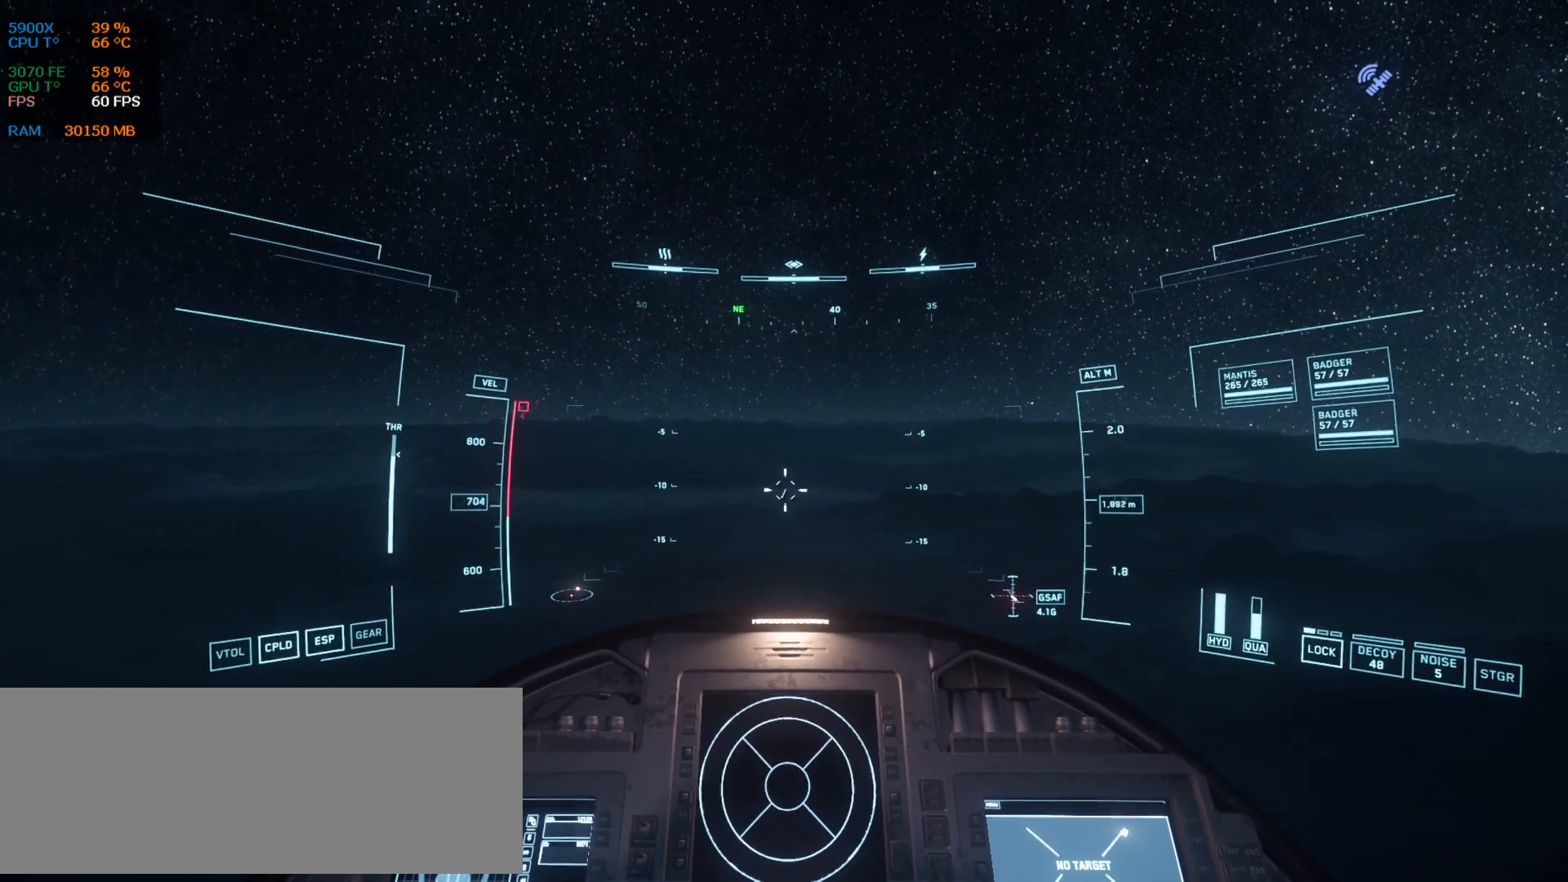
{"keys": ["z"], "events": []}
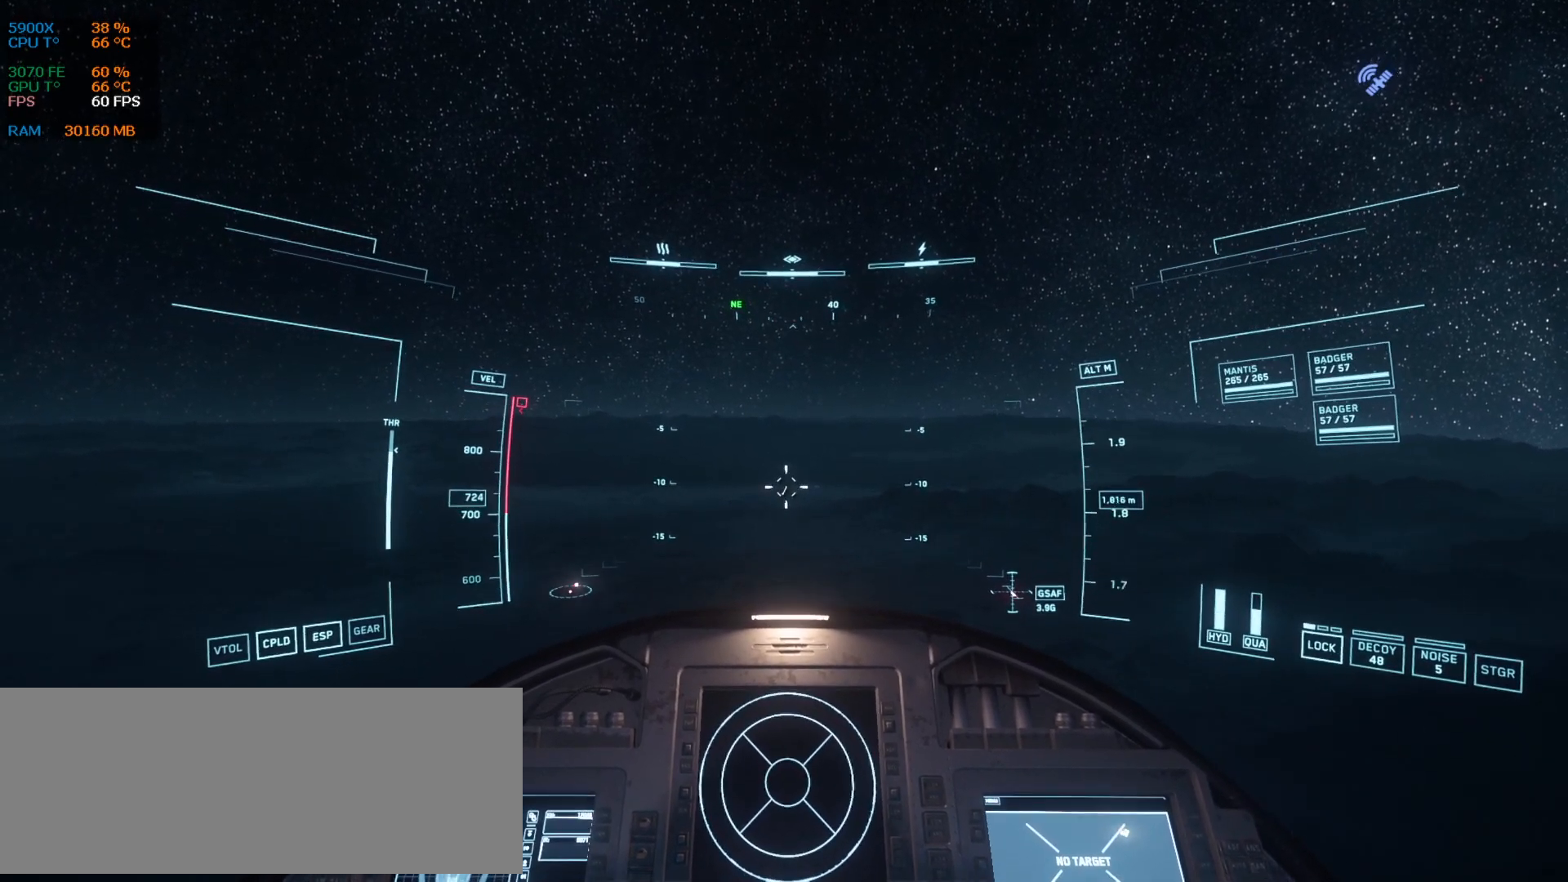
{"keys": ["z"], "events": []}
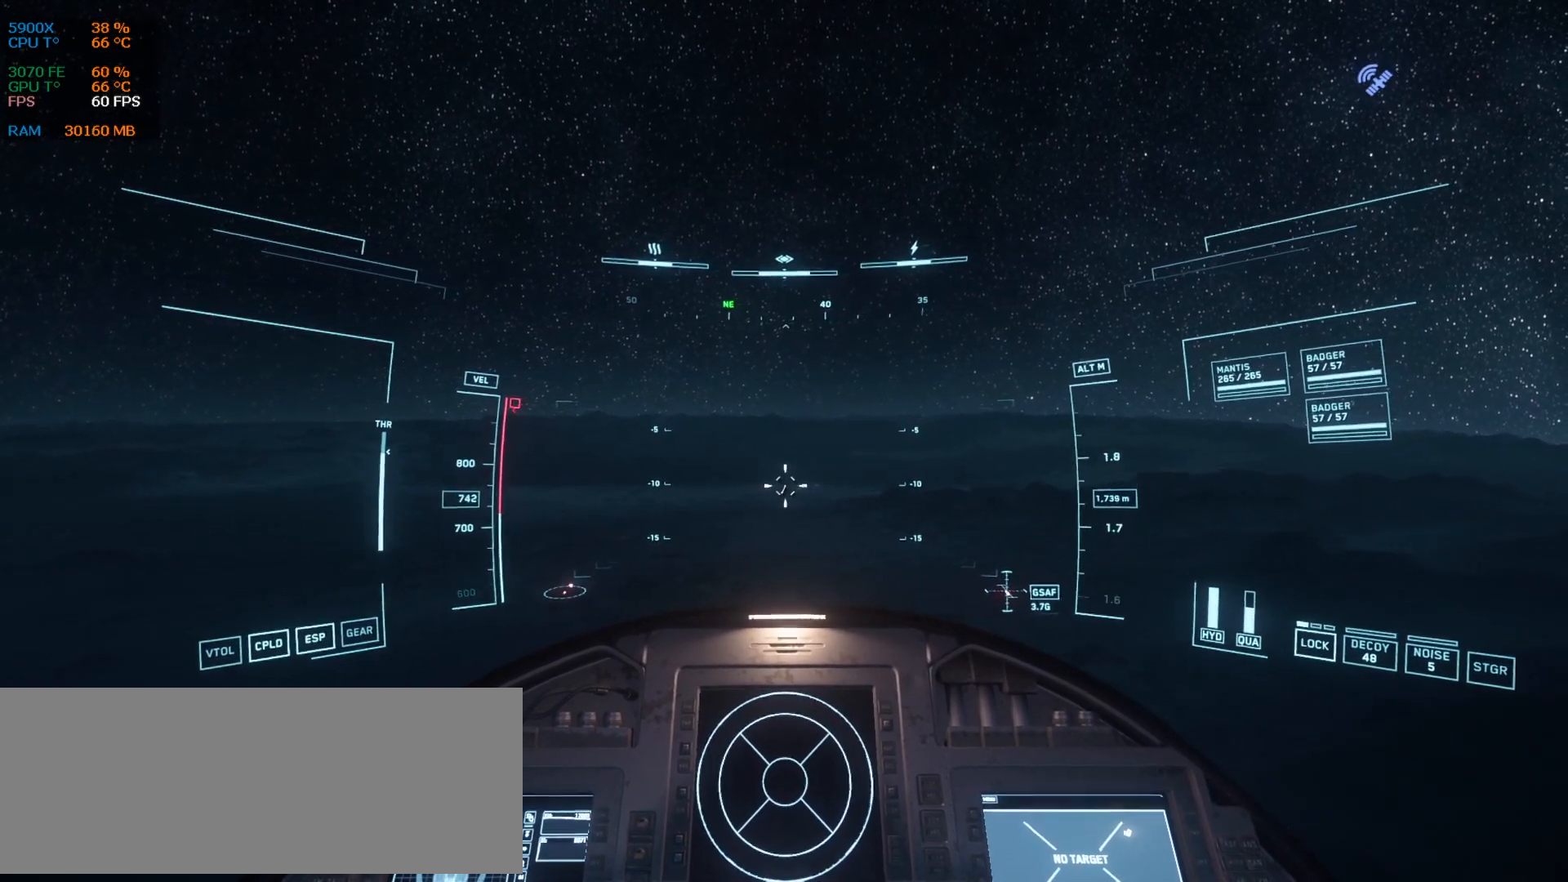
{"keys": ["z"], "events": []}
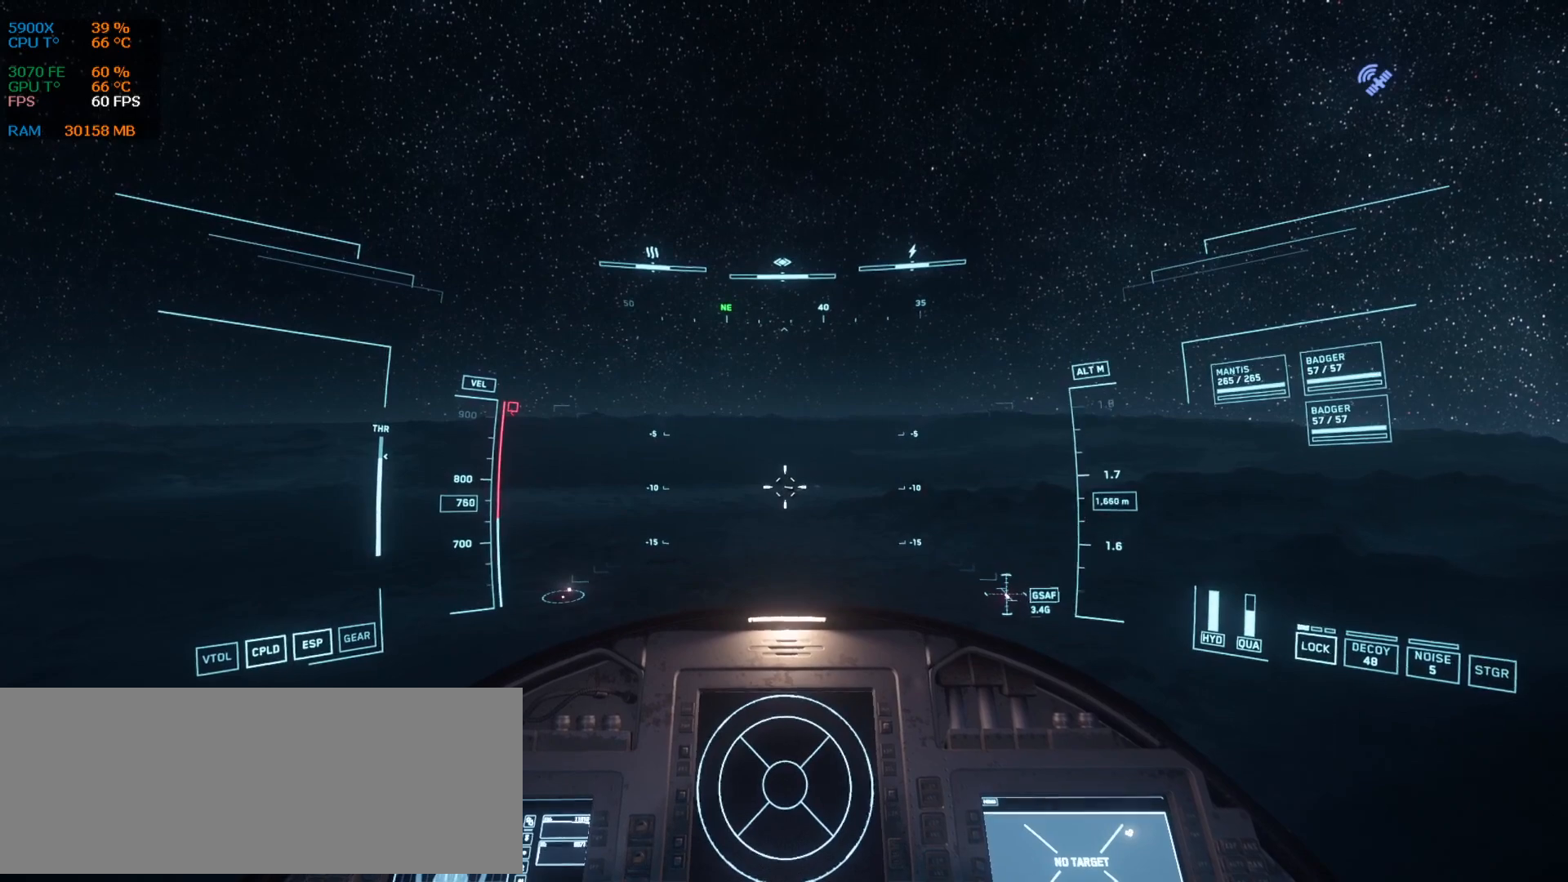
{"keys": ["z"], "events": []}
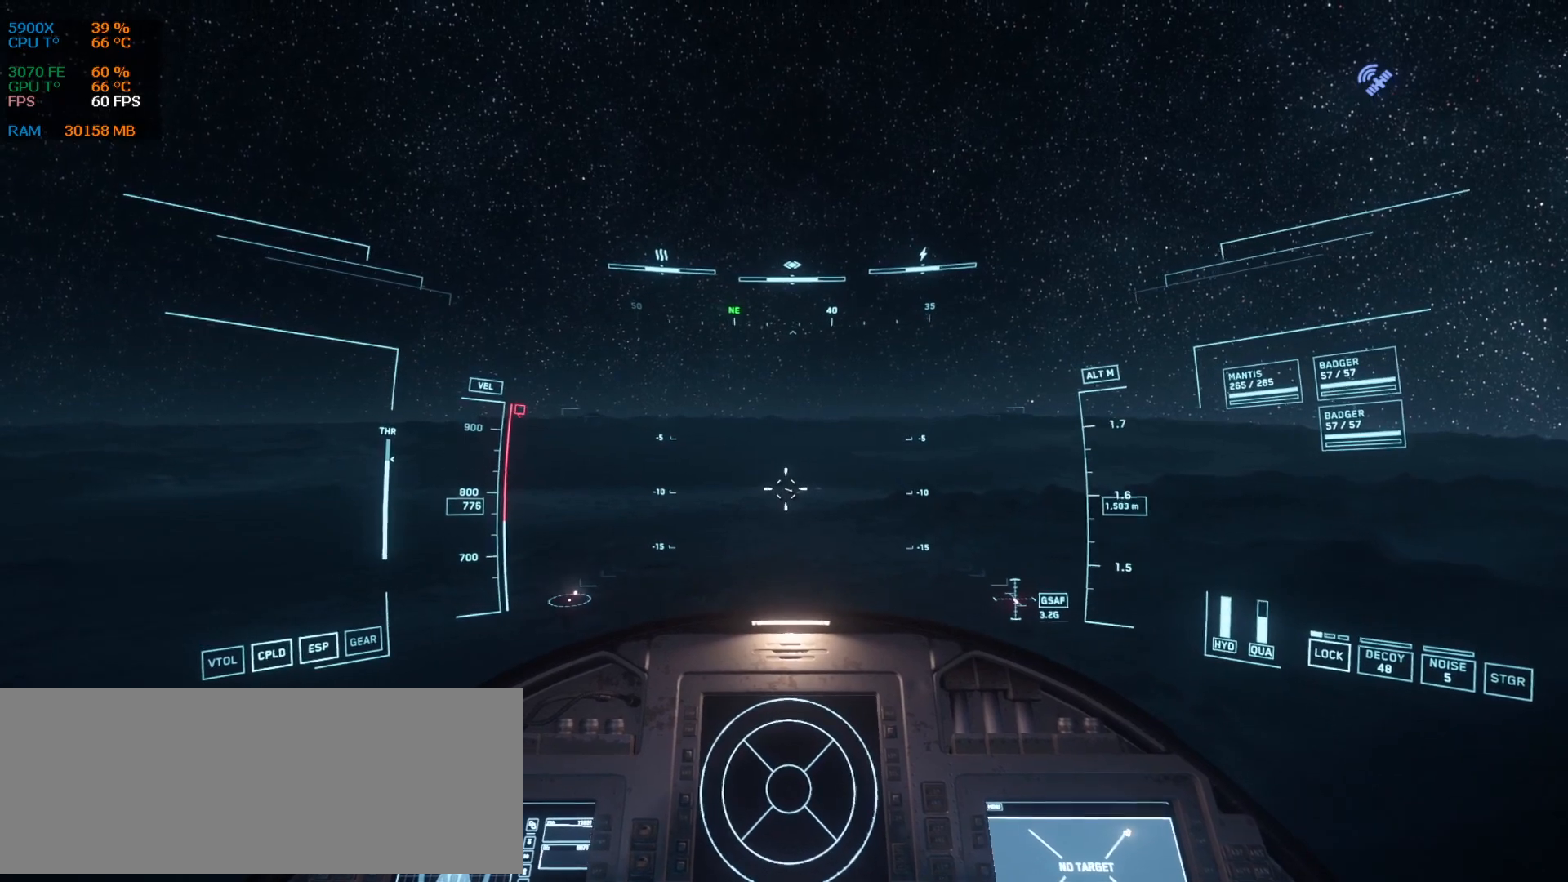
{"keys": ["z"], "events": []}